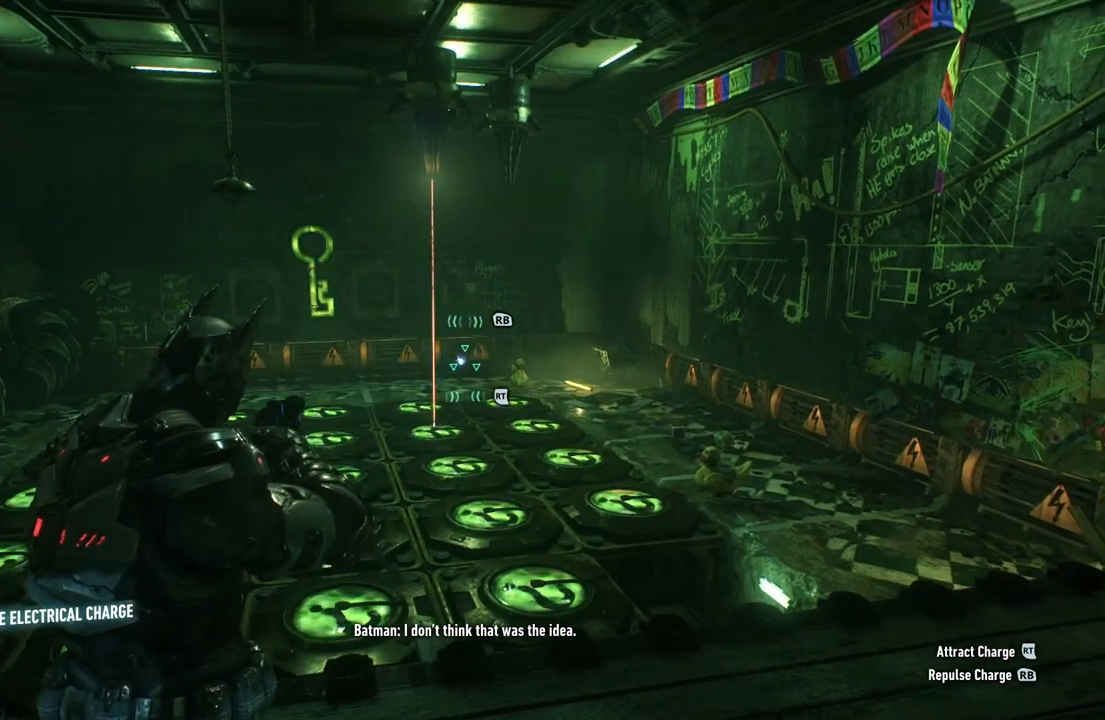
Gameplay with a controller (Xbox layout); each line is a JSON object with the inputs held at the frame after it. "events" lists button and stick changes between this image and that frame as [ms after this image, input, new state], when the widget could be followed in between. Not read: SHARE.
{"buttons": ["L2"], "left_stick": "center", "right_stick": "center", "events": []}
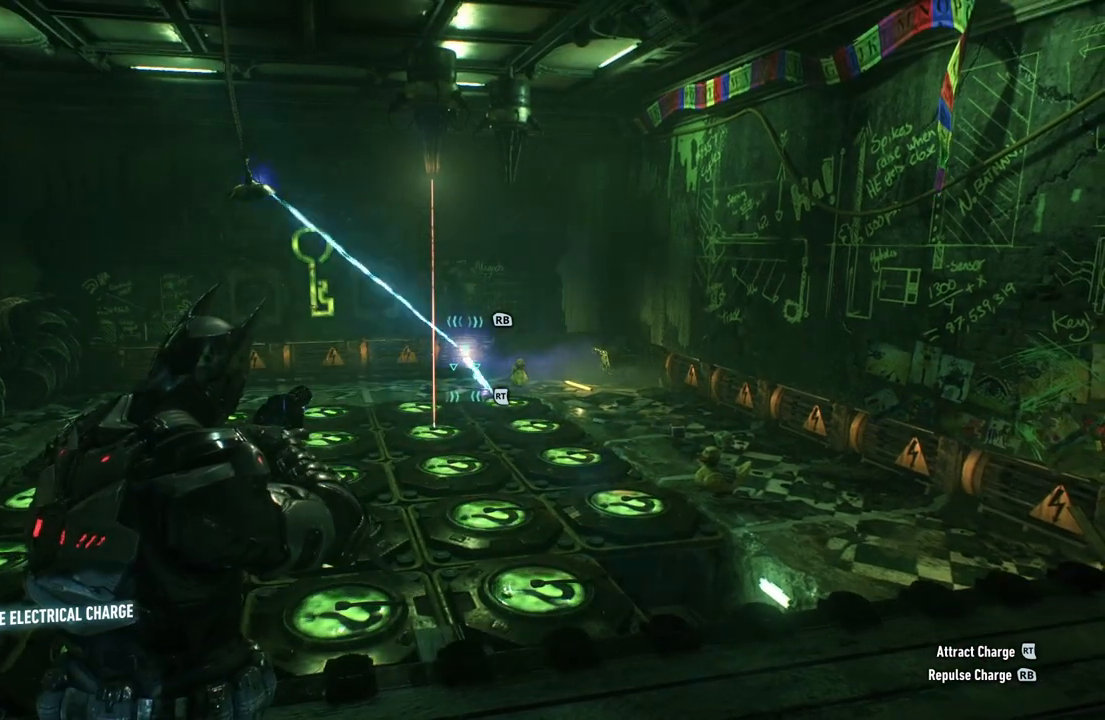
{"buttons": ["L2", "R1"], "left_stick": "center", "right_stick": "center", "events": [[467, "R1", "down"]]}
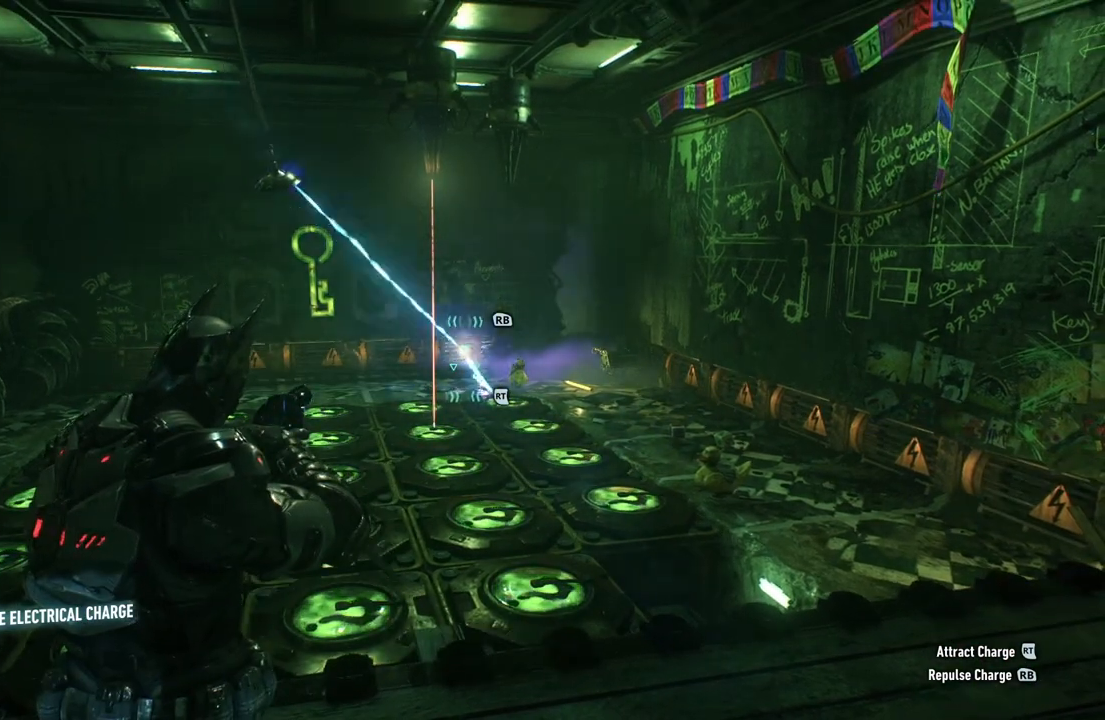
{"buttons": ["L2"], "left_stick": "center", "right_stick": "center", "events": [[117, "R1", "up"]]}
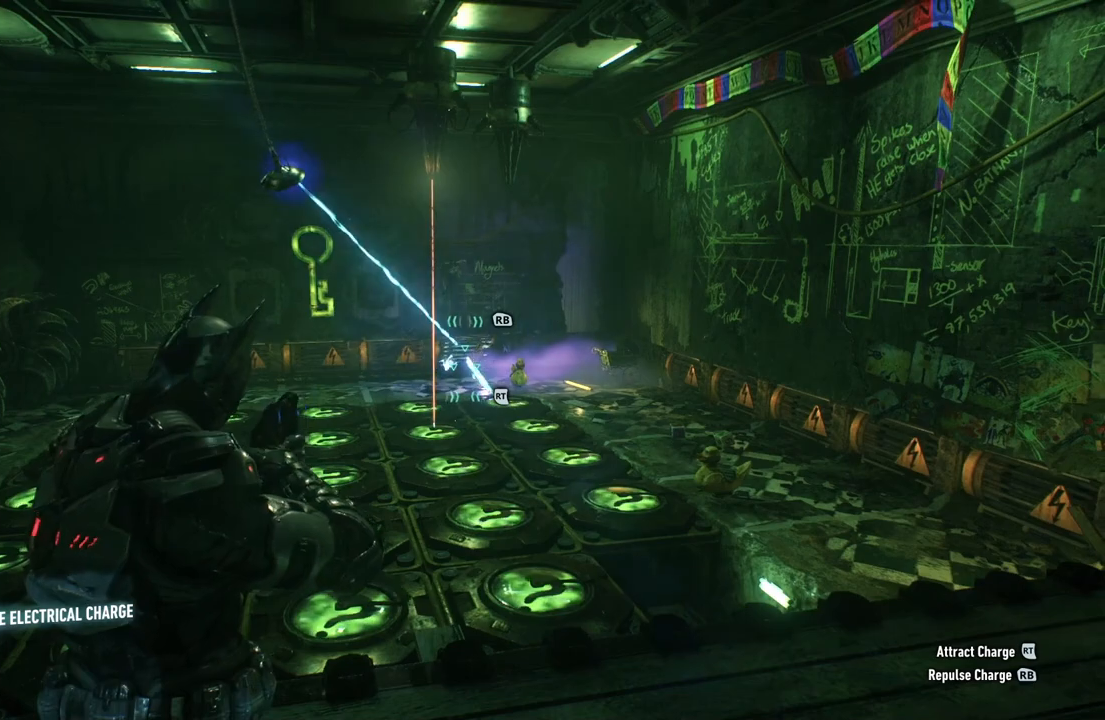
{"buttons": ["L2"], "left_stick": "center", "right_stick": "center", "events": []}
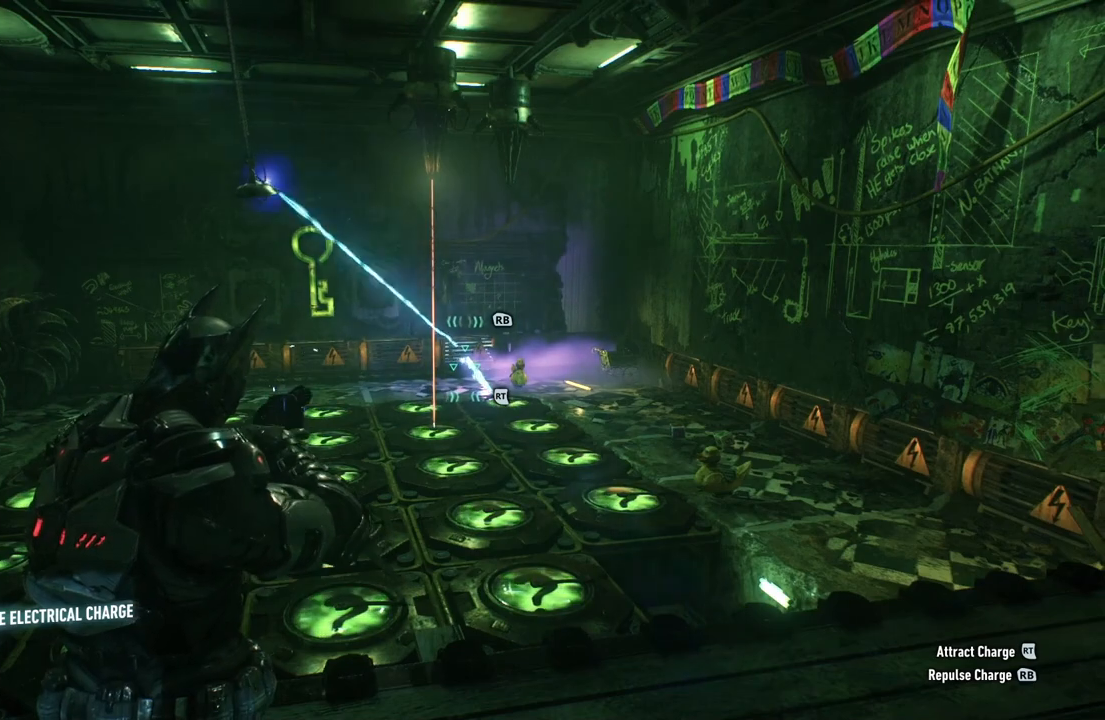
{"buttons": ["L2"], "left_stick": "center", "right_stick": "center", "events": []}
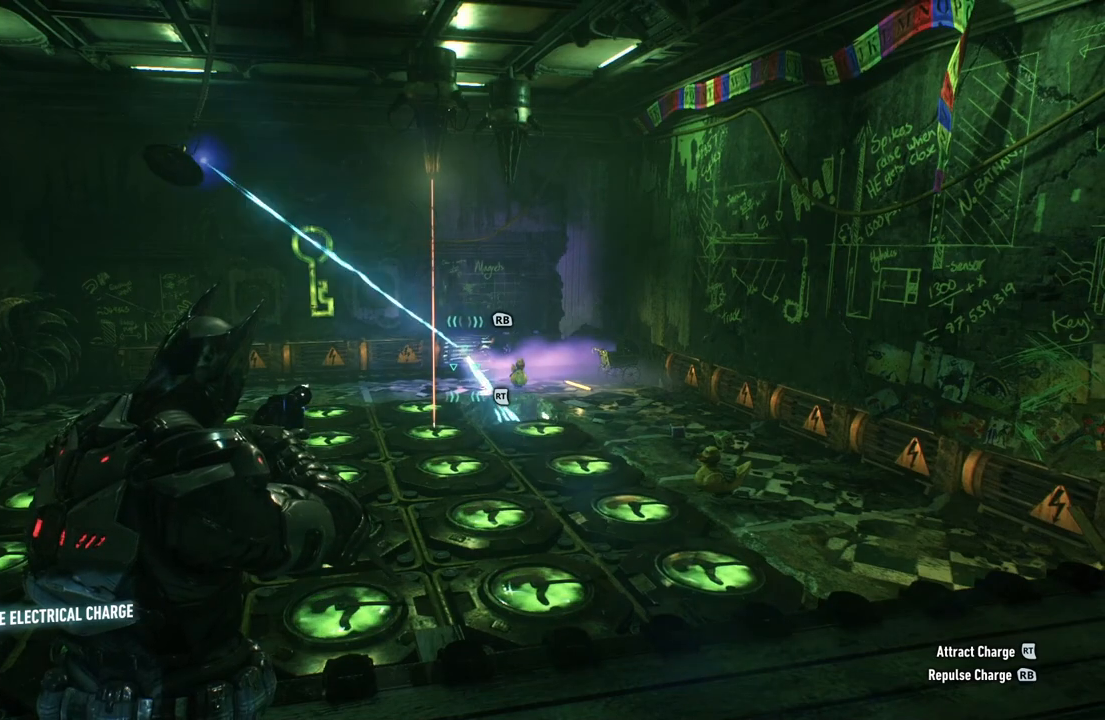
{"buttons": ["L2"], "left_stick": "center", "right_stick": "center", "events": []}
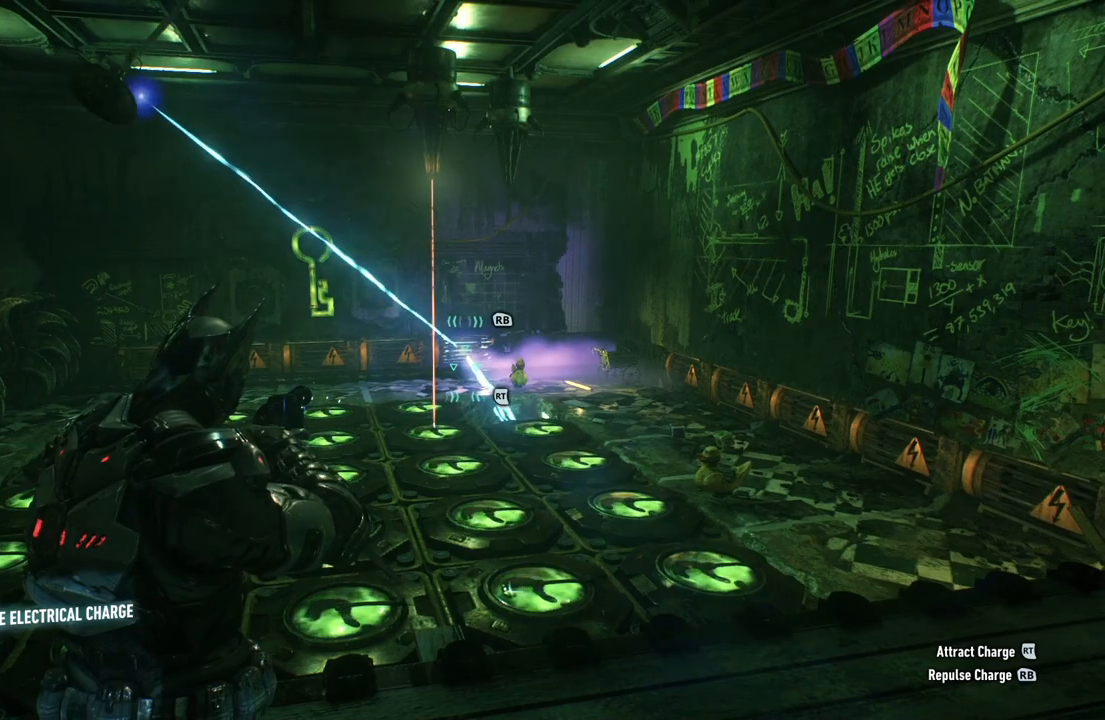
{"buttons": ["L2"], "left_stick": "center", "right_stick": "down-left", "events": [[200, "right_stick", "down-left"]]}
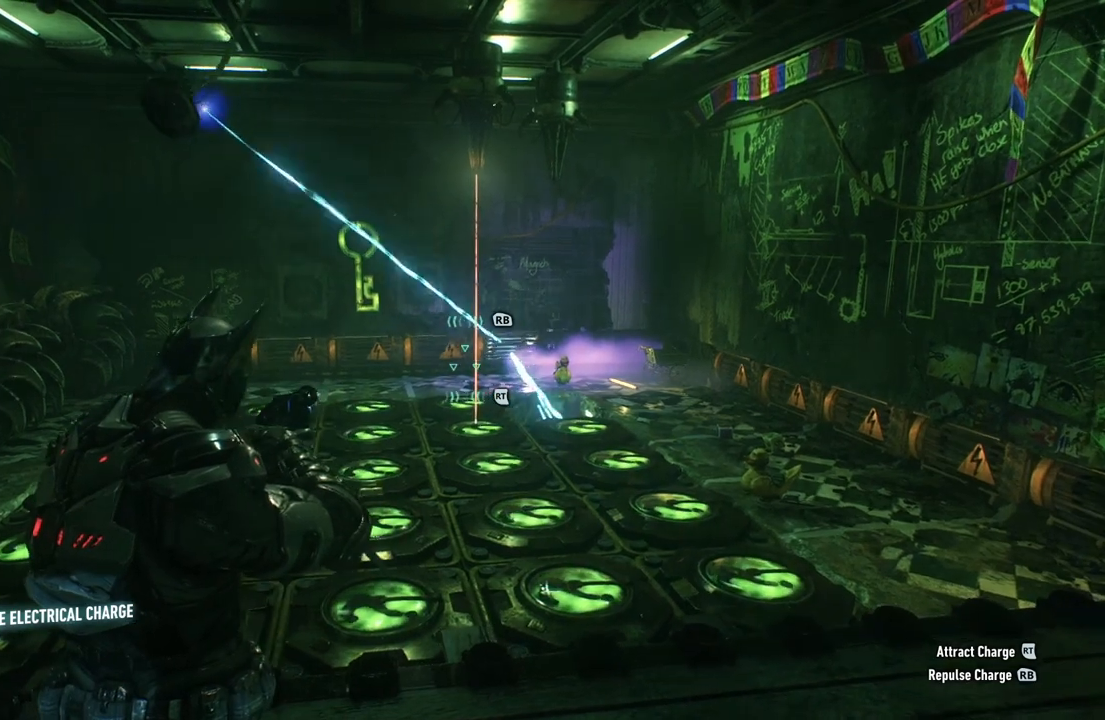
{"buttons": ["L2"], "left_stick": "center", "right_stick": "left", "events": [[233, "left_stick", "up-right"], [350, "right_stick", "left"], [500, "left_stick", "center"]]}
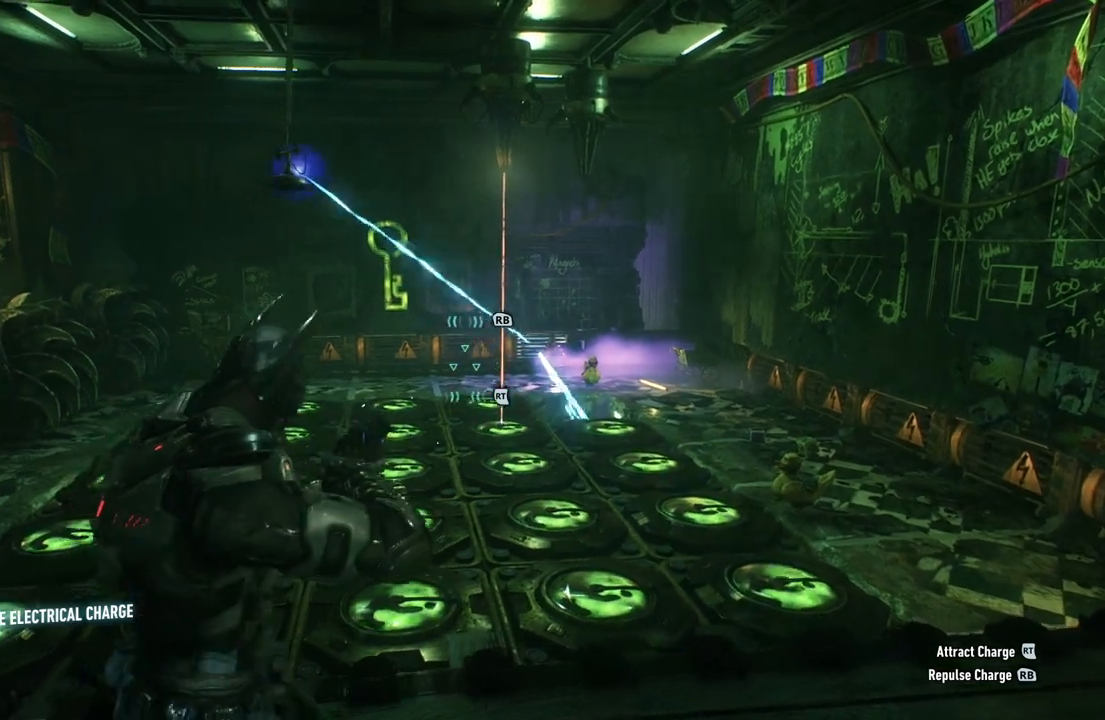
{"buttons": ["L2"], "left_stick": "center", "right_stick": "left", "events": [[117, "right_stick", "center"], [183, "left_stick", "down"], [300, "left_stick", "down-right"], [450, "left_stick", "center"], [483, "right_stick", "left"]]}
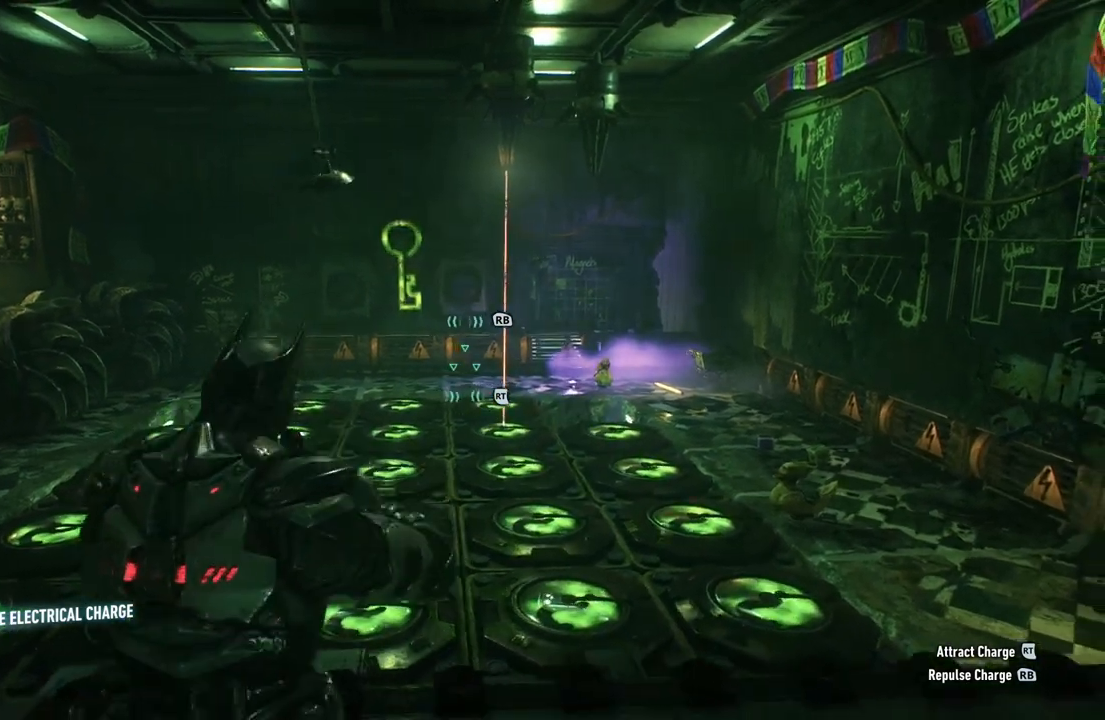
{"buttons": ["L2"], "left_stick": "center", "right_stick": "center", "events": [[183, "right_stick", "center"], [400, "right_stick", "right"], [500, "right_stick", "center"]]}
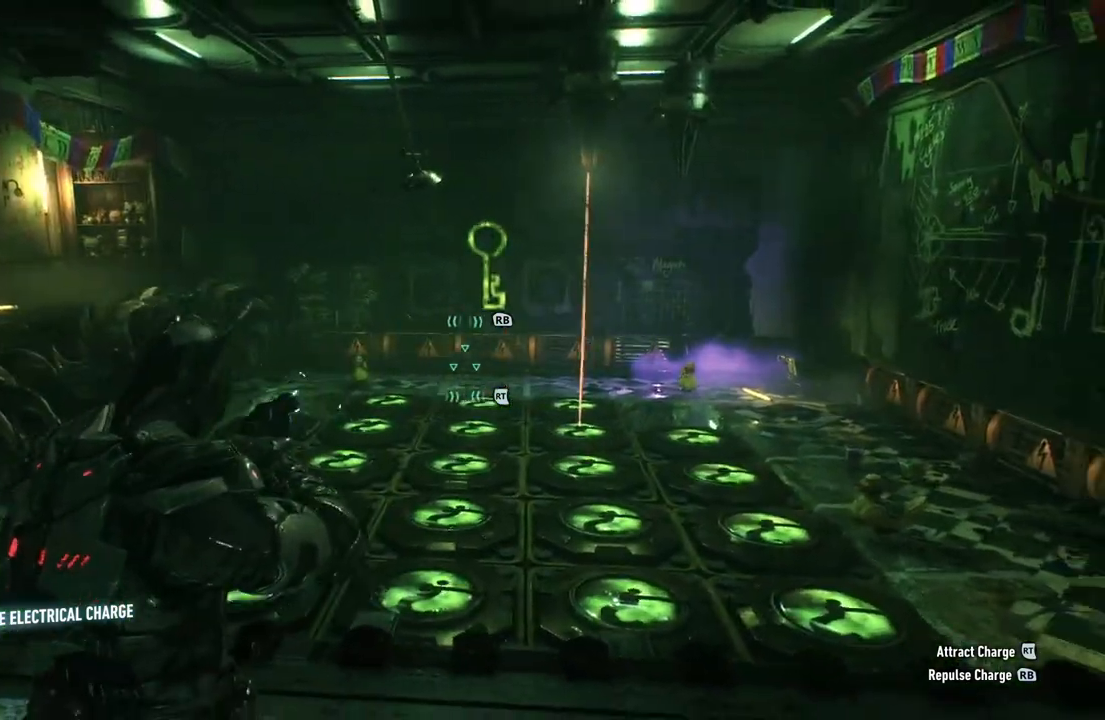
{"buttons": ["L2"], "left_stick": "center", "right_stick": "center", "events": [[167, "right_stick", "up-left"], [333, "right_stick", "center"]]}
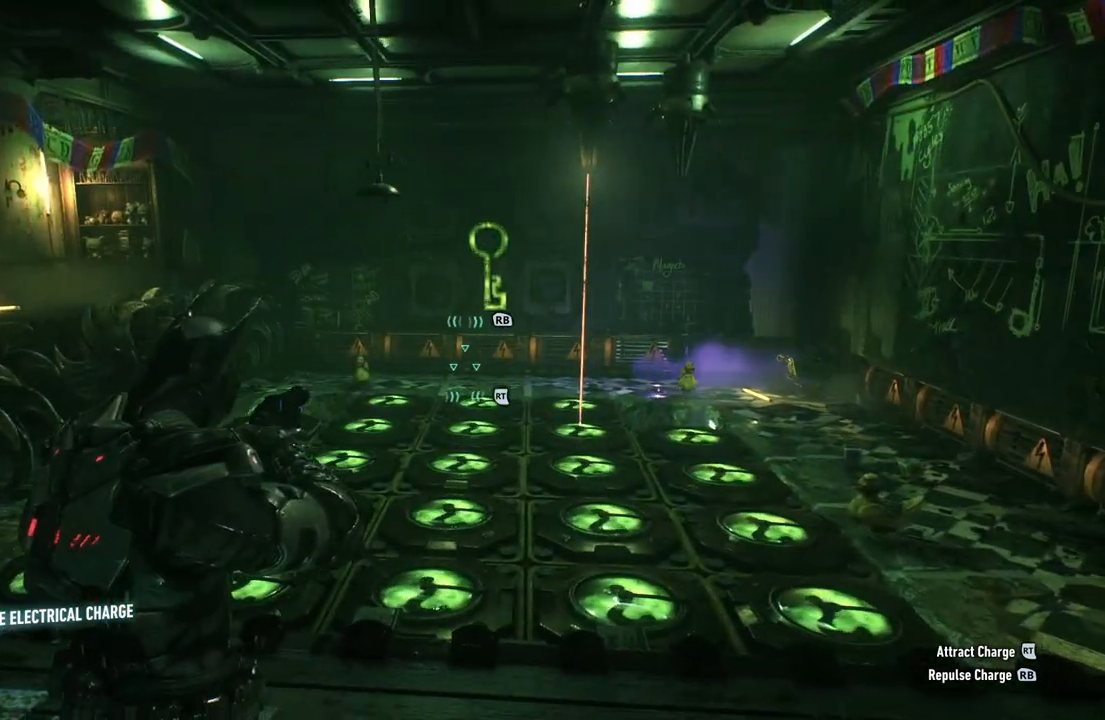
{"buttons": ["L2"], "left_stick": "center", "right_stick": "up-right", "events": [[33, "right_stick", "right"], [217, "right_stick", "up-right"]]}
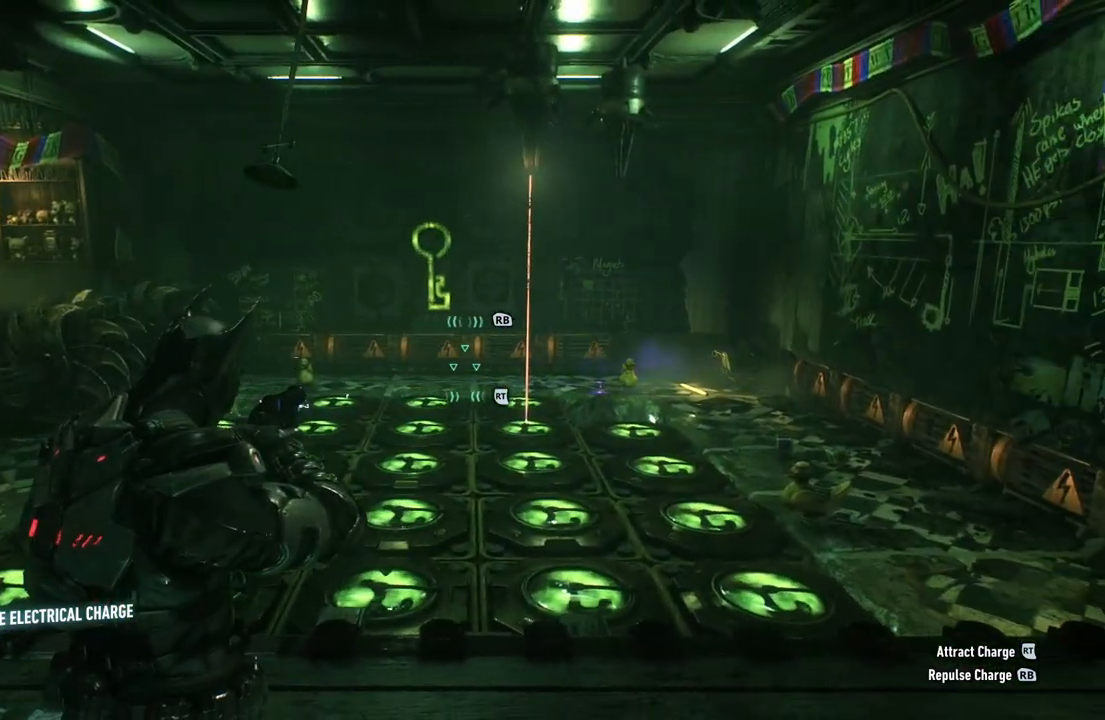
{"buttons": ["L2"], "left_stick": "center", "right_stick": "up-right", "events": [[317, "right_stick", "center"], [450, "right_stick", "up-right"]]}
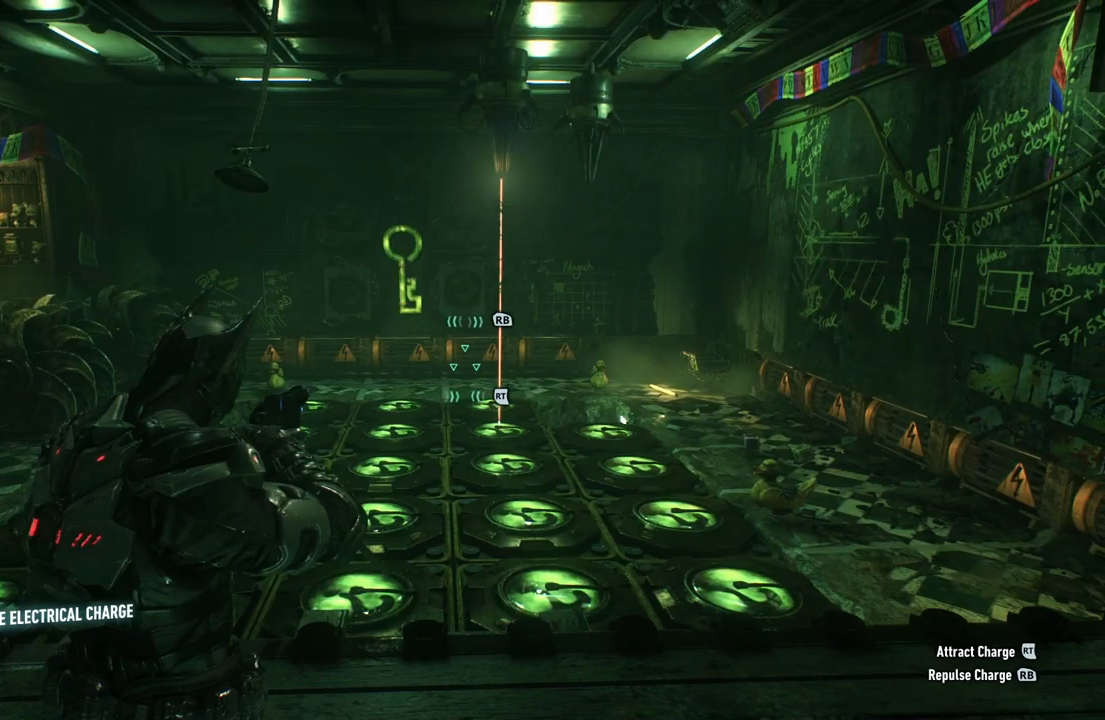
{"buttons": ["L2"], "left_stick": "center", "right_stick": "center", "events": [[117, "right_stick", "center"], [150, "R2", "down"], [333, "R2", "up"]]}
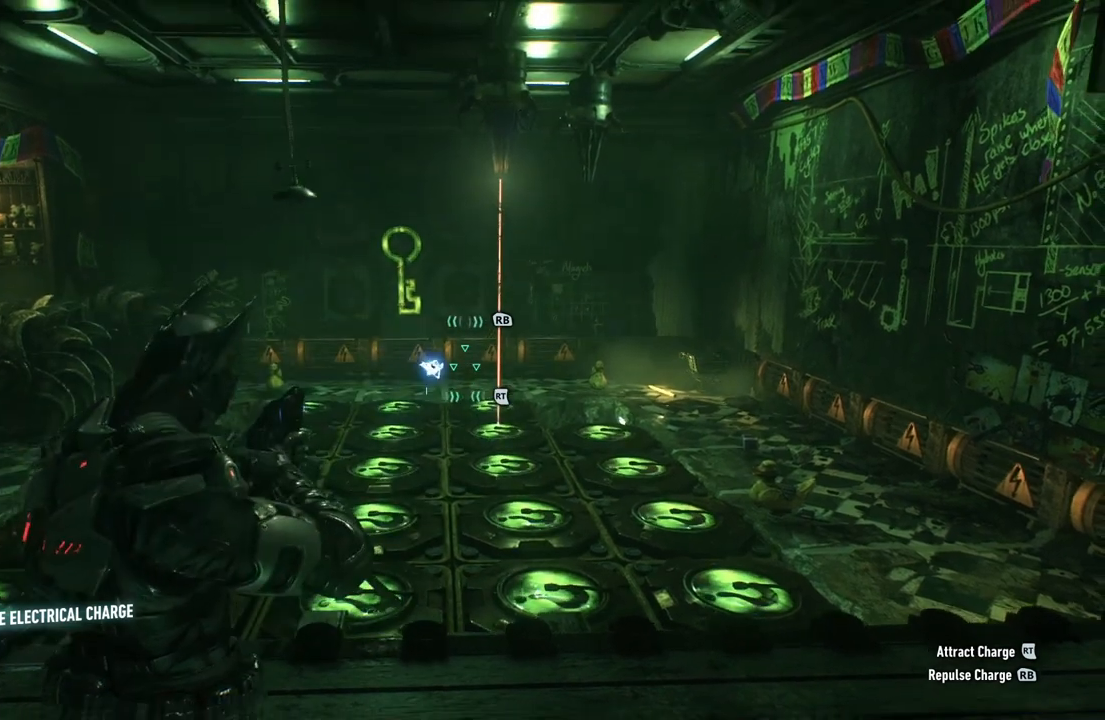
{"buttons": ["L2"], "left_stick": "center", "right_stick": "center", "events": []}
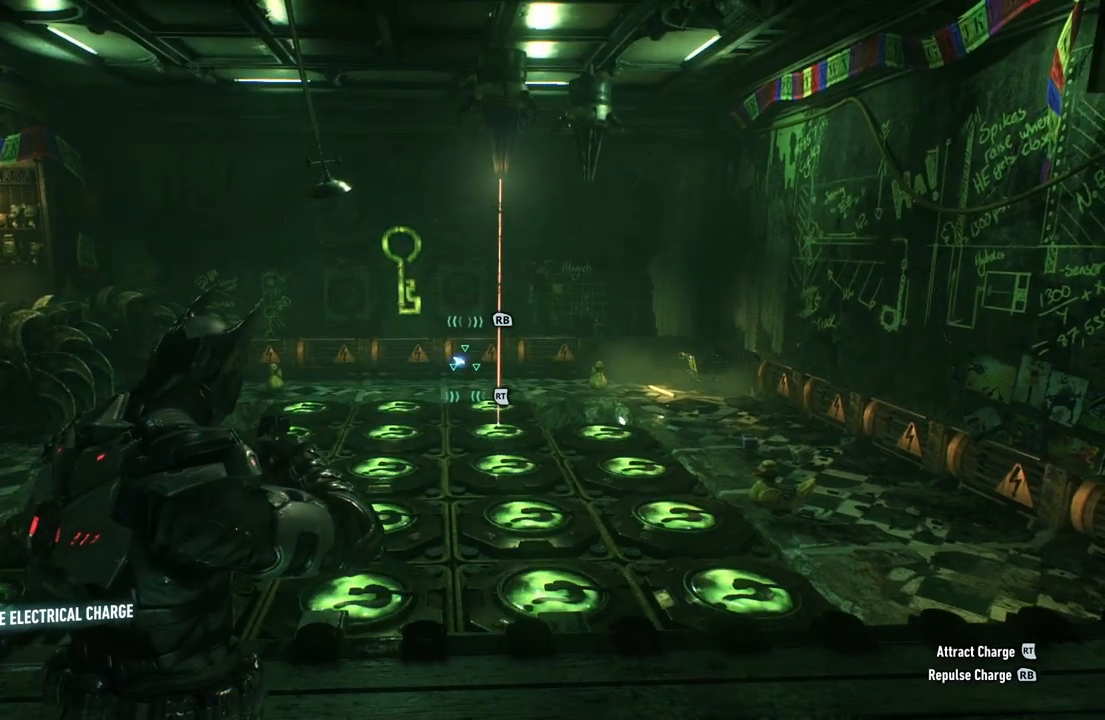
{"buttons": ["L2"], "left_stick": "center", "right_stick": "center", "events": []}
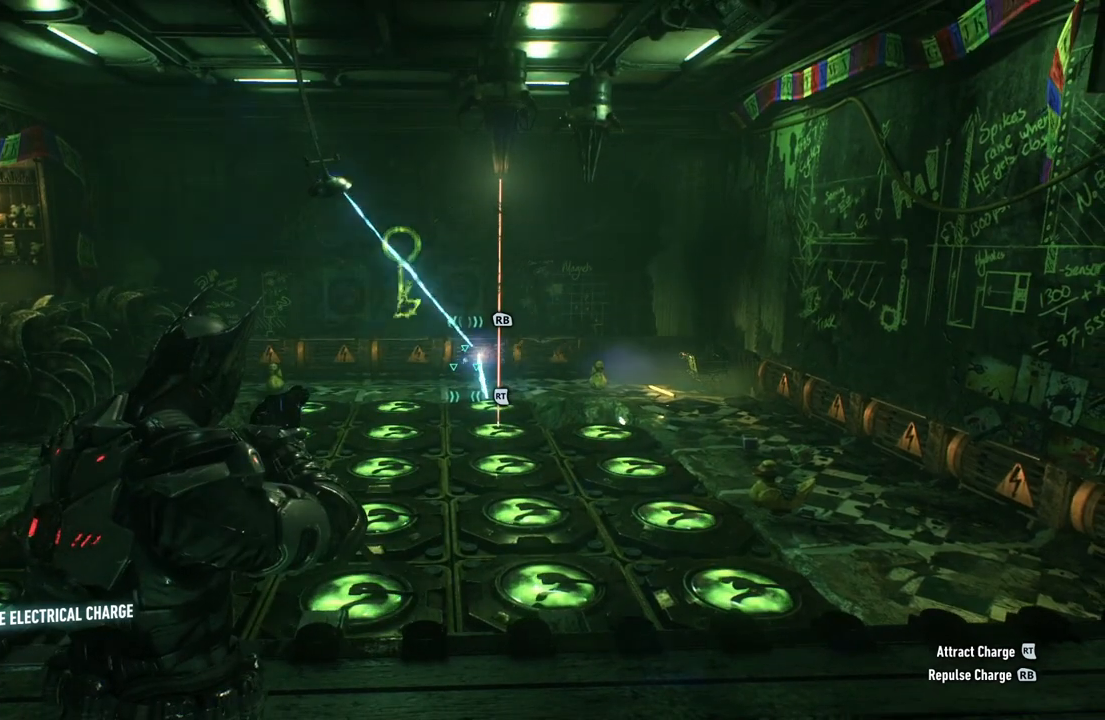
{"buttons": ["L2"], "left_stick": "center", "right_stick": "center", "events": []}
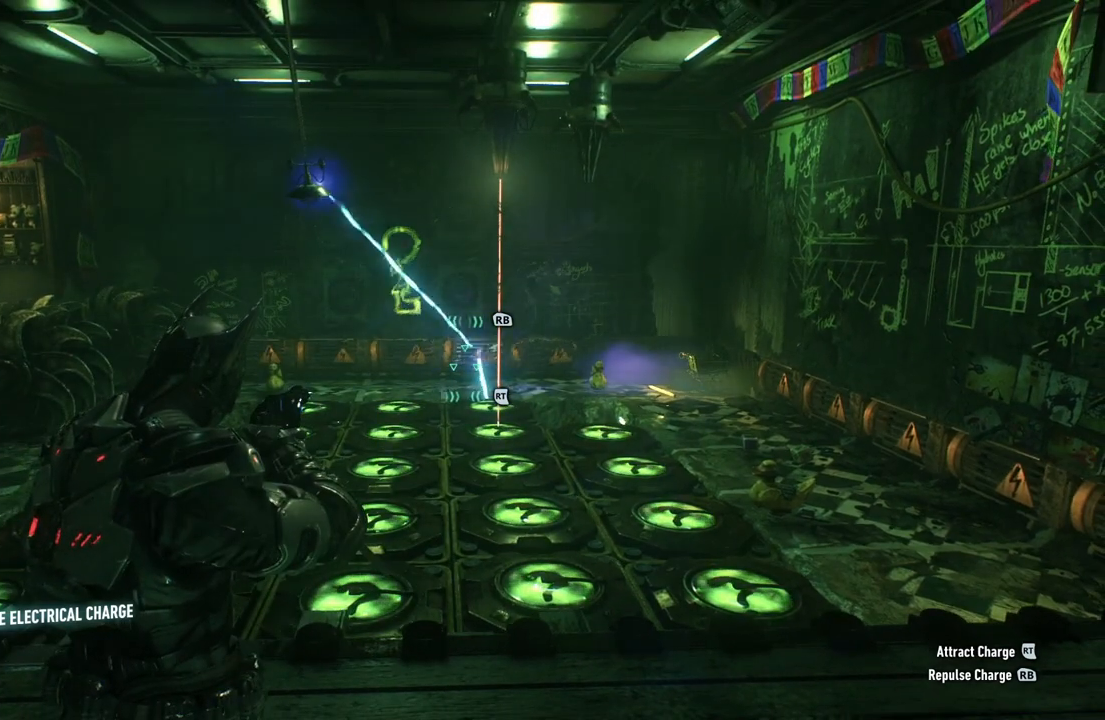
{"buttons": ["L2"], "left_stick": "center", "right_stick": "center", "events": []}
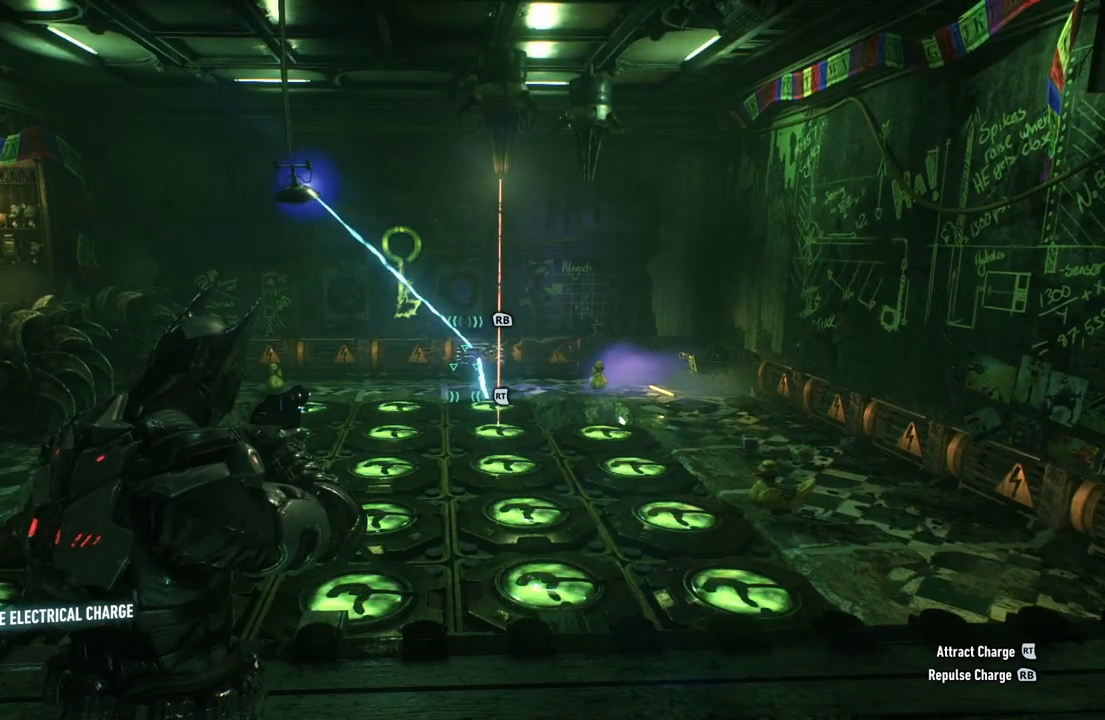
{"buttons": ["L2"], "left_stick": "center", "right_stick": "center", "events": [[217, "right_stick", "left"], [433, "right_stick", "center"]]}
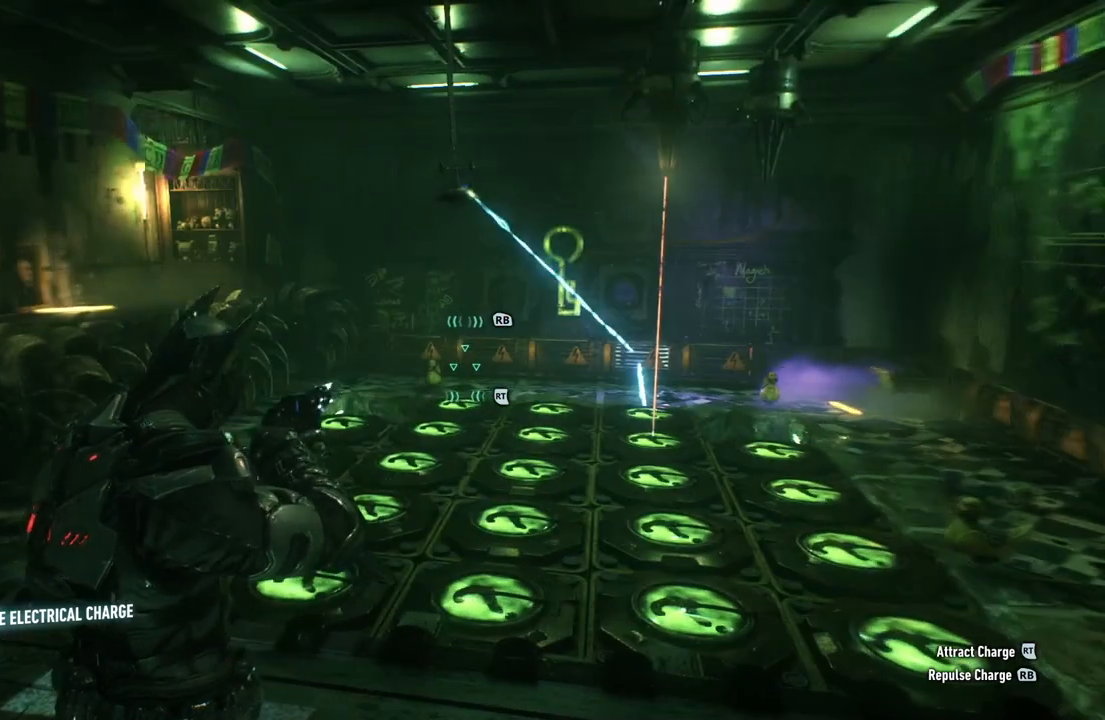
{"buttons": ["L2"], "left_stick": "center", "right_stick": "center", "events": [[100, "right_stick", "right"], [467, "right_stick", "center"]]}
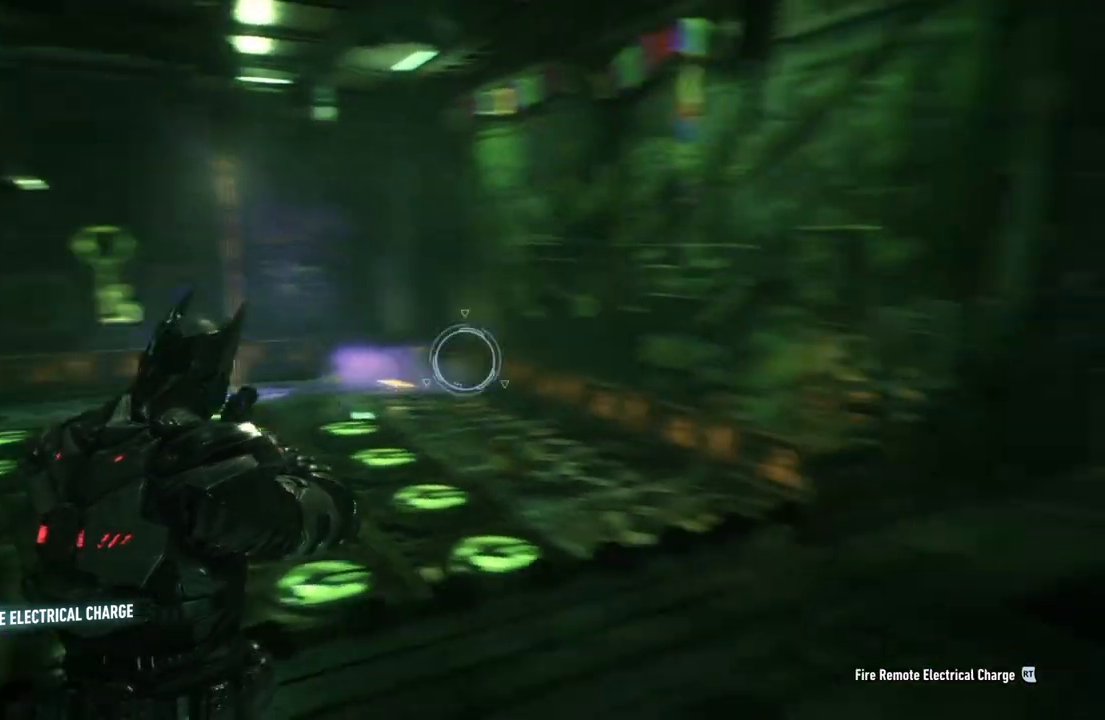
{"buttons": ["L2"], "left_stick": "center", "right_stick": "center", "events": []}
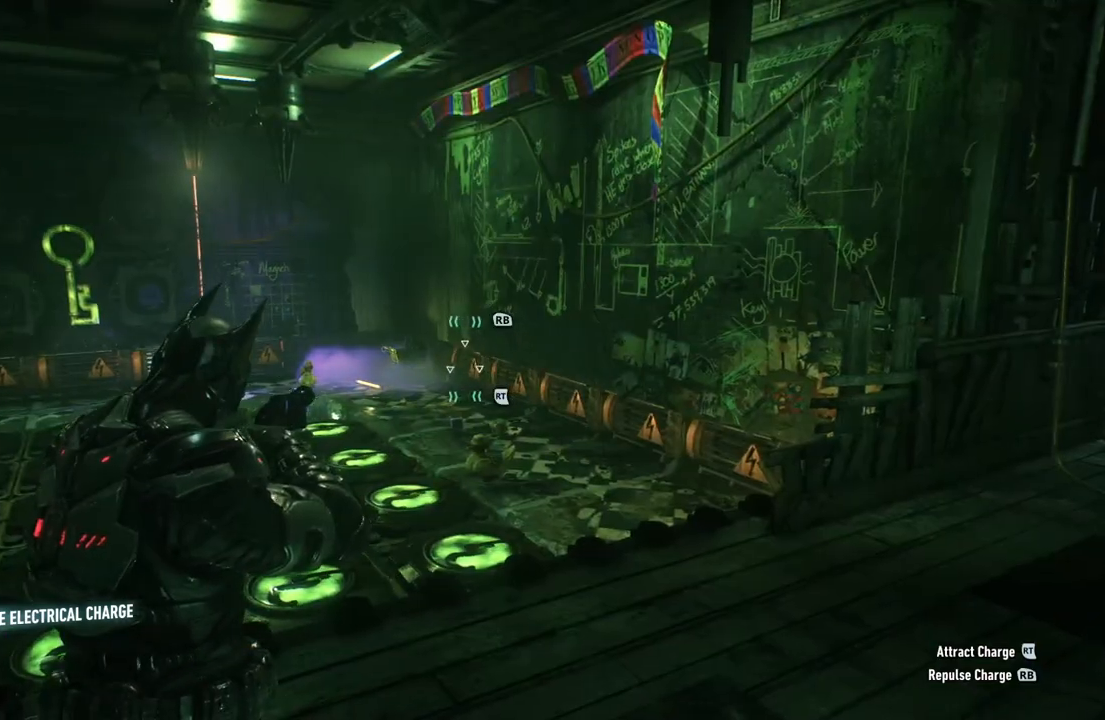
{"buttons": ["L2", "R2"], "left_stick": "center", "right_stick": "center", "events": [[450, "R2", "down"]]}
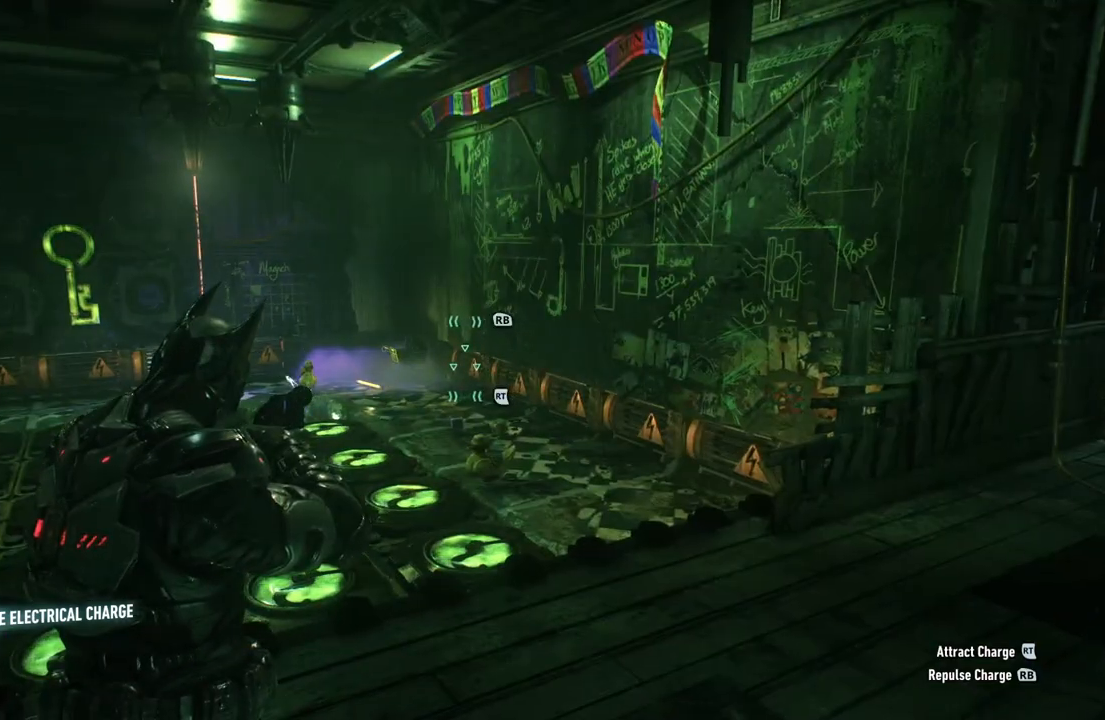
{"buttons": ["L2"], "left_stick": "center", "right_stick": "left", "events": [[117, "R2", "up"], [300, "right_stick", "left"]]}
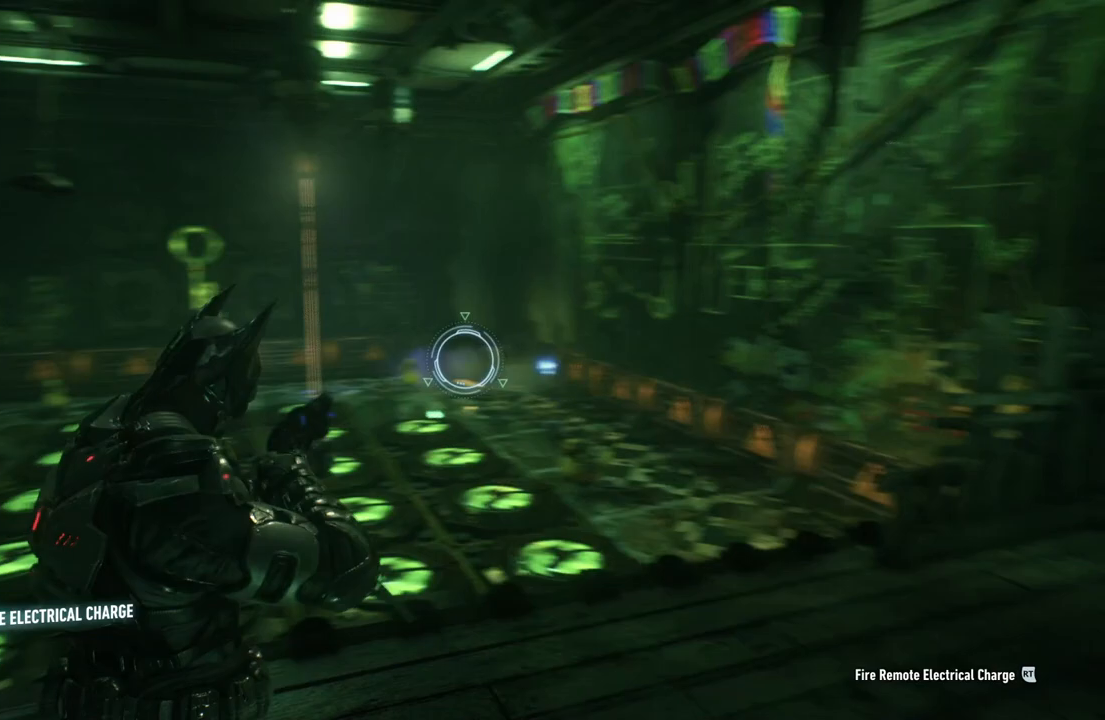
{"buttons": ["L2"], "left_stick": "center", "right_stick": "center", "events": [[33, "right_stick", "center"]]}
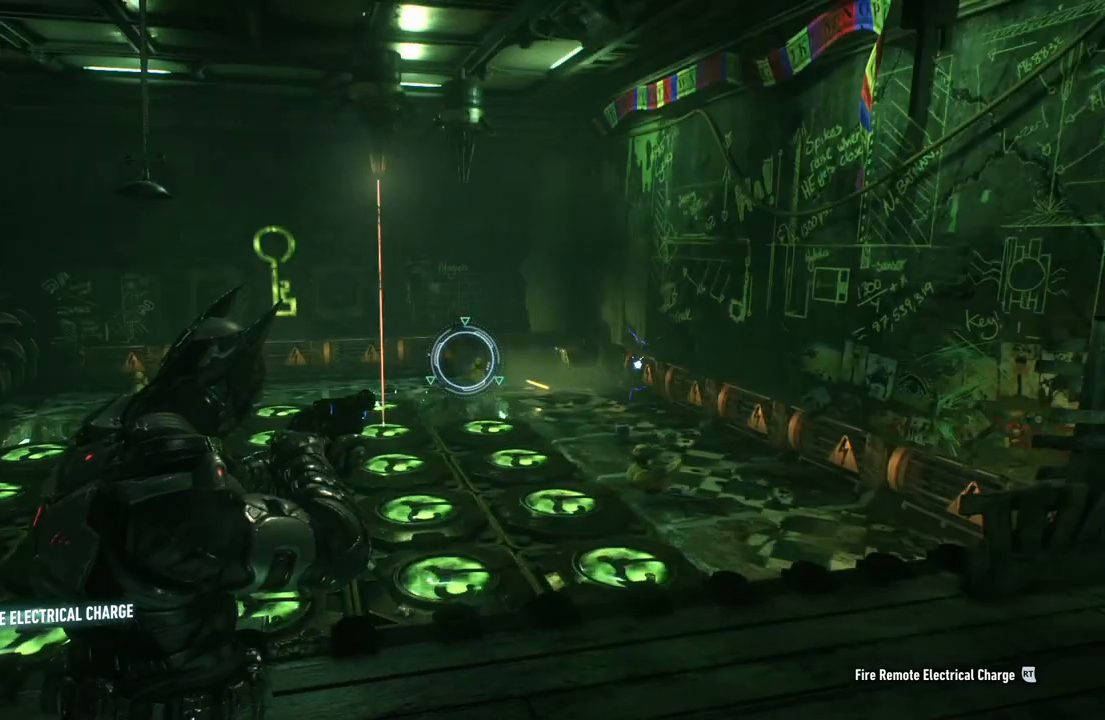
{"buttons": ["L2"], "left_stick": "center", "right_stick": "center", "events": []}
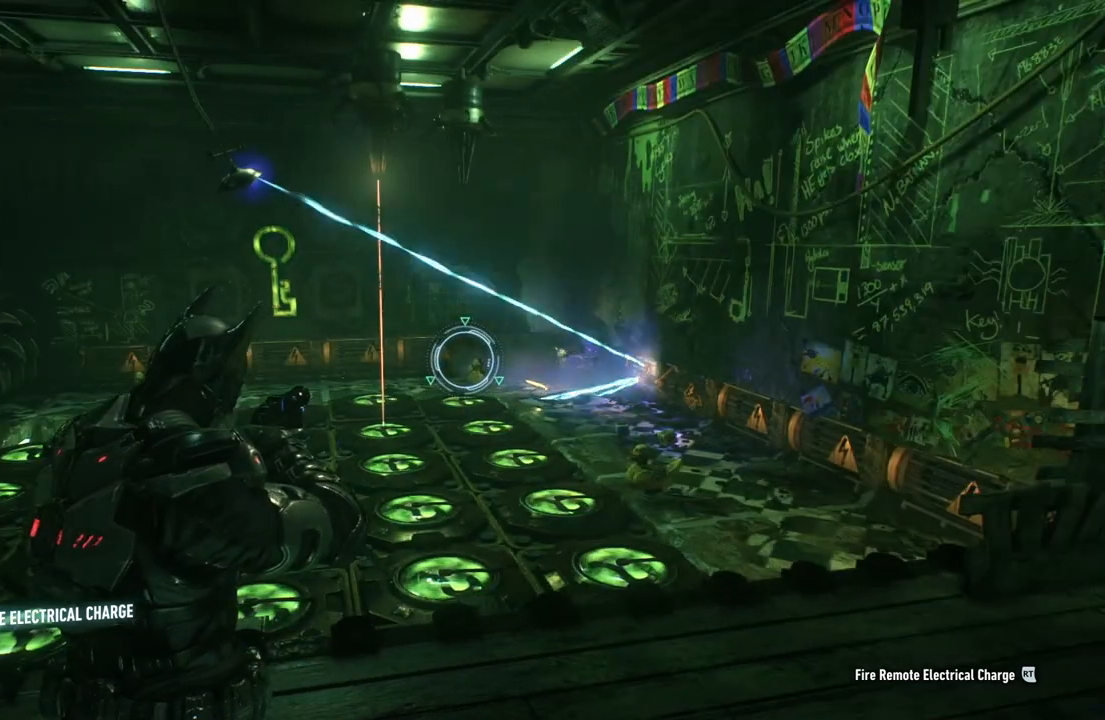
{"buttons": ["L2"], "left_stick": "center", "right_stick": "center", "events": [[50, "right_stick", "left"], [333, "right_stick", "center"]]}
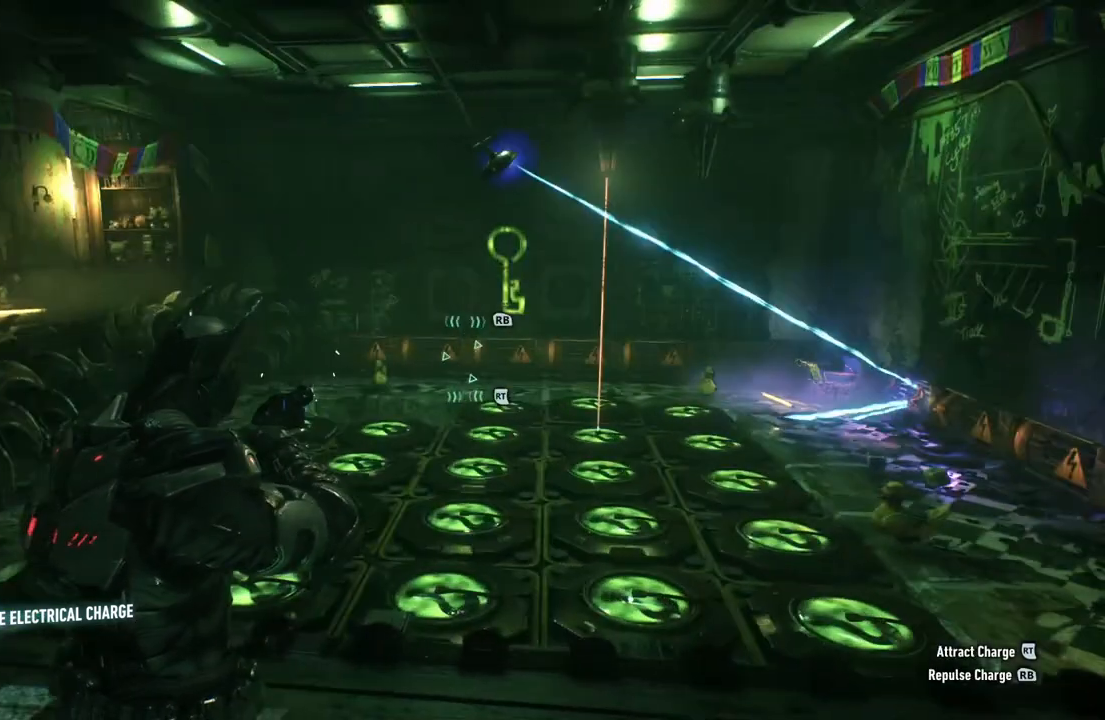
{"buttons": ["L2"], "left_stick": "center", "right_stick": "center", "events": []}
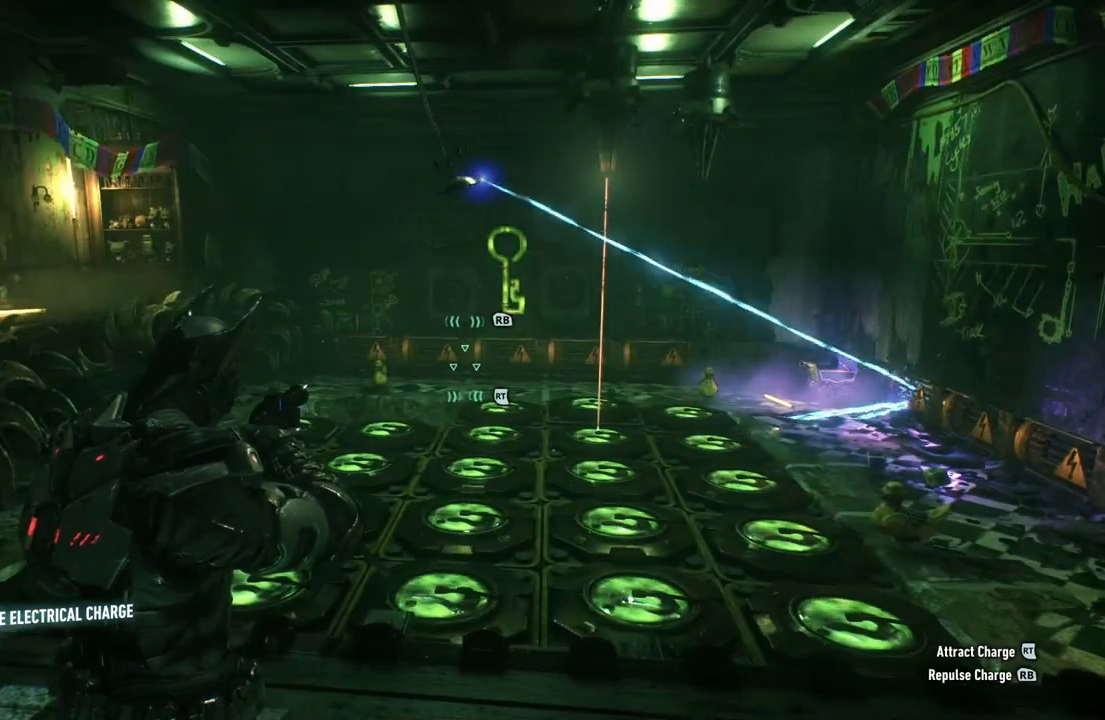
{"buttons": ["L2"], "left_stick": "center", "right_stick": "right", "events": [[133, "right_stick", "right"]]}
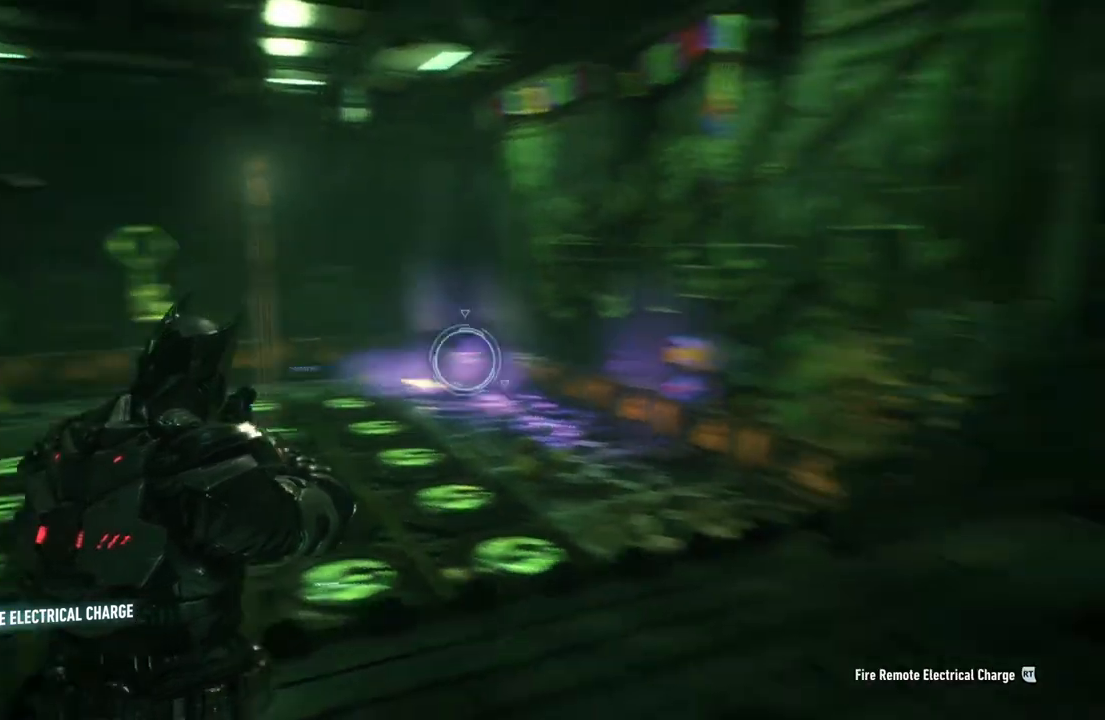
{"buttons": ["L2"], "left_stick": "center", "right_stick": "center", "events": [[67, "right_stick", "down-right"], [233, "right_stick", "center"], [333, "right_stick", "left"], [500, "right_stick", "center"]]}
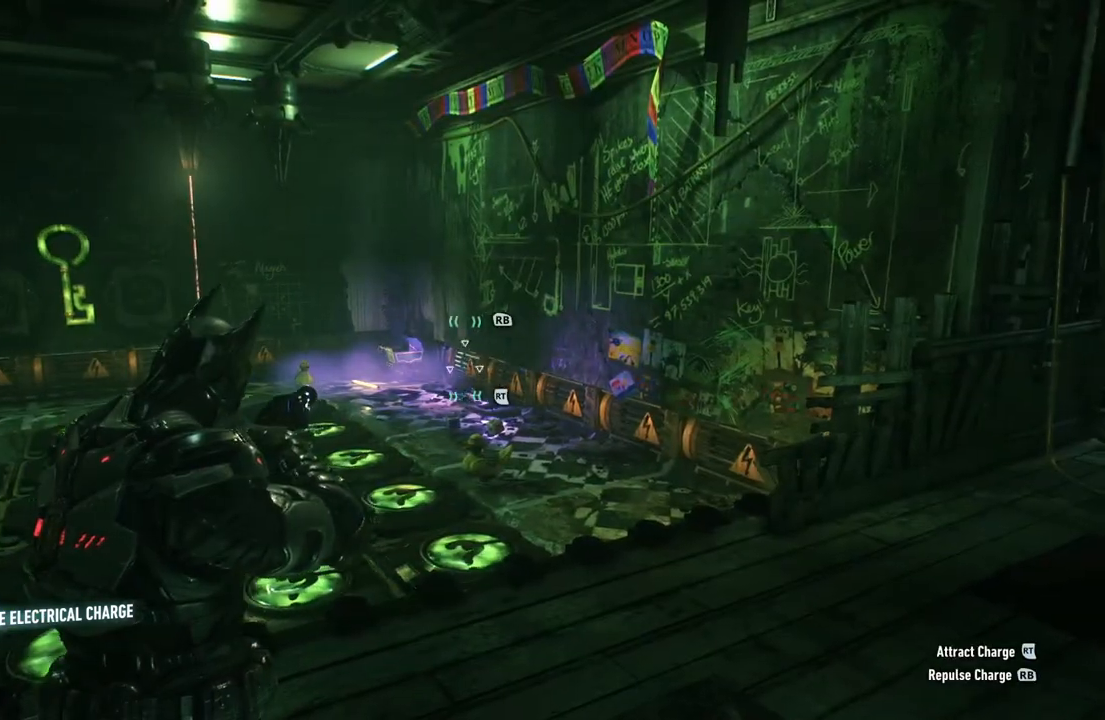
{"buttons": ["L2"], "left_stick": "center", "right_stick": "center", "events": [[150, "R1", "down"], [300, "R1", "up"]]}